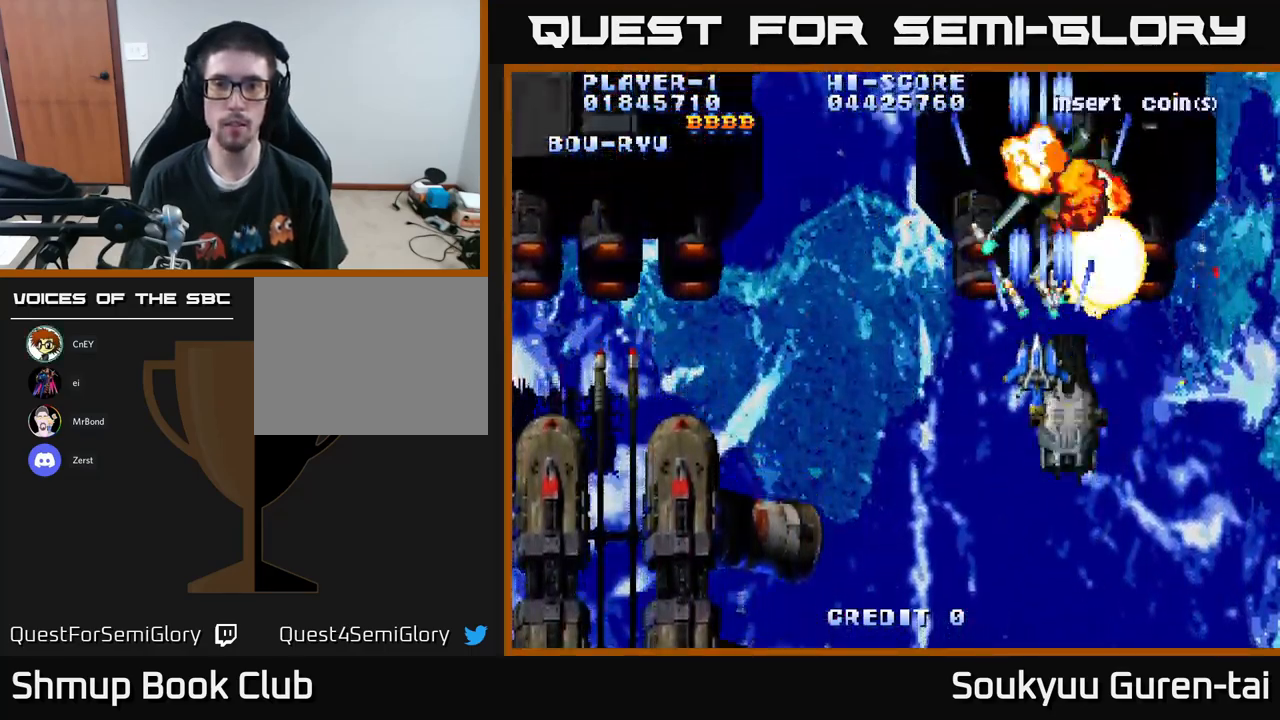
Gameplay with a controller (Xbox layout); each line is a JSON object with the inputs held at the frame after it. "events" lists button and stick changes between this image and that frame as [ms after this image, input, new state], when the widget could be followed in between.
{"buttons": ["A", "DPAD_LEFT"], "left_stick": "center", "right_stick": "center", "events": [[17, "DPAD_LEFT", "down"], [184, "DPAD_DOWN", "up"], [367, "DPAD_UP", "down"], [450, "DPAD_UP", "up"]]}
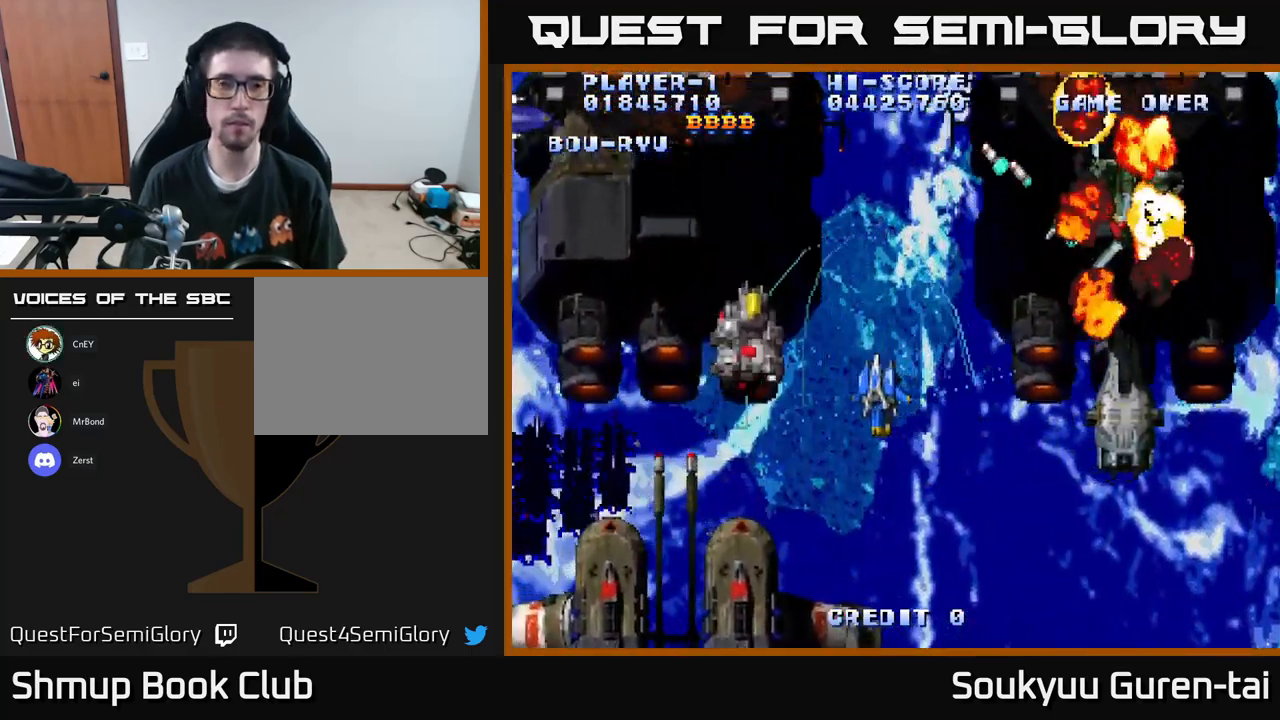
{"buttons": ["A", "DPAD_UP", "DPAD_LEFT"], "left_stick": "center", "right_stick": "center", "events": [[400, "DPAD_UP", "down"]]}
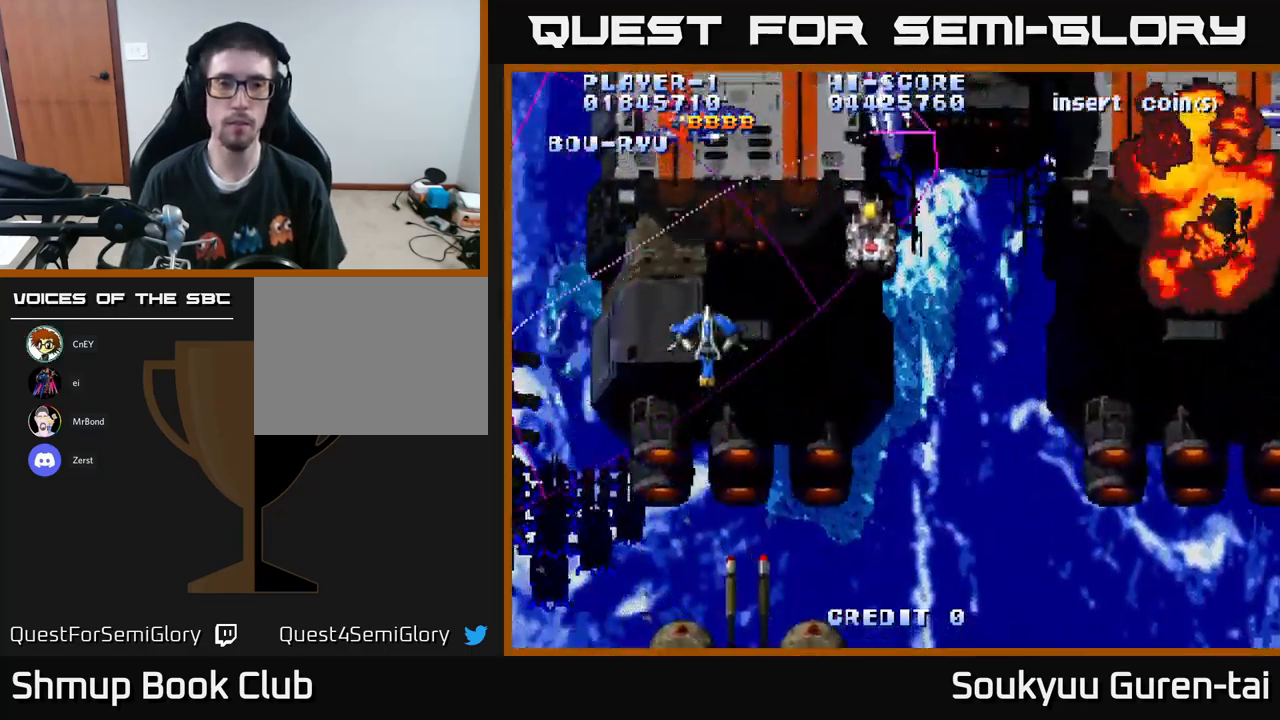
{"buttons": ["A", "DPAD_DOWN", "DPAD_RIGHT"], "left_stick": "center", "right_stick": "center", "events": [[50, "DPAD_LEFT", "up"], [100, "DPAD_RIGHT", "down"], [100, "DPAD_UP", "up"], [500, "DPAD_DOWN", "down"]]}
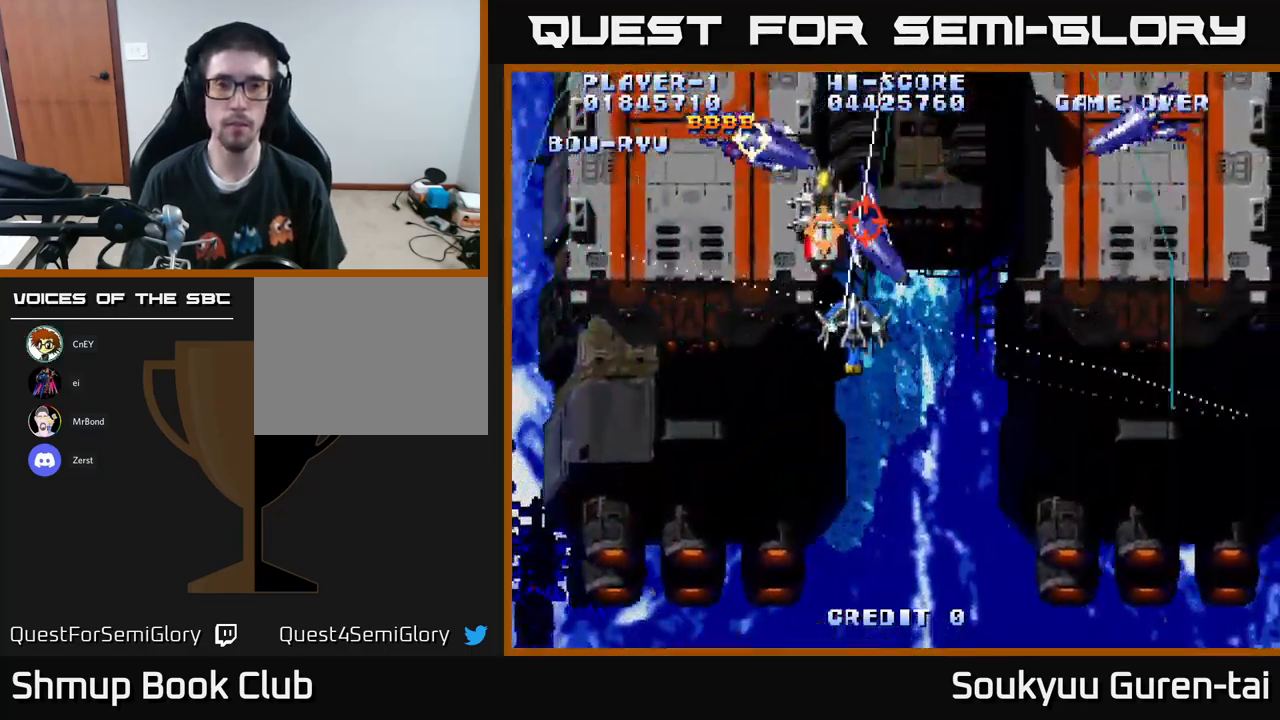
{"buttons": ["A", "DPAD_DOWN", "DPAD_RIGHT"], "left_stick": "center", "right_stick": "center", "events": [[167, "DPAD_DOWN", "up"], [267, "DPAD_UP", "down"], [367, "DPAD_UP", "up"], [417, "A", "up"], [417, "DPAD_DOWN", "down"], [484, "A", "down"]]}
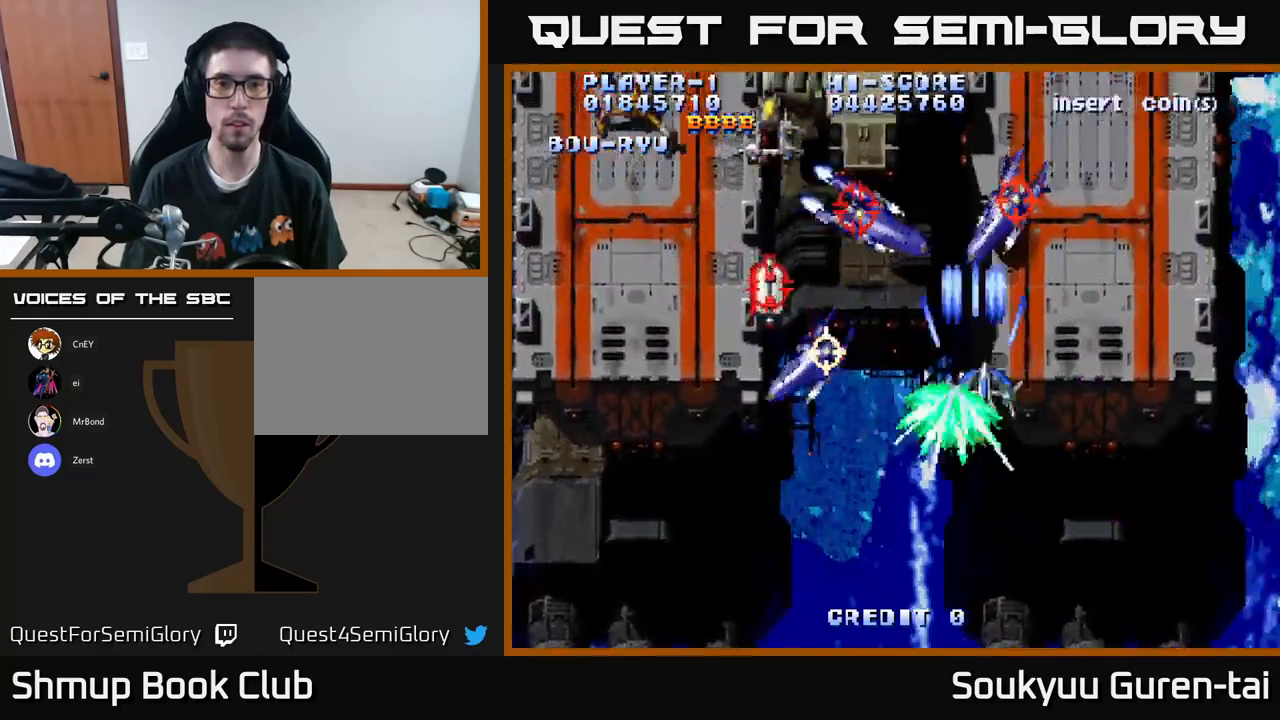
{"buttons": ["A", "DPAD_LEFT"], "left_stick": "center", "right_stick": "center", "events": [[267, "DPAD_RIGHT", "up"], [317, "DPAD_LEFT", "down"], [433, "DPAD_DOWN", "up"]]}
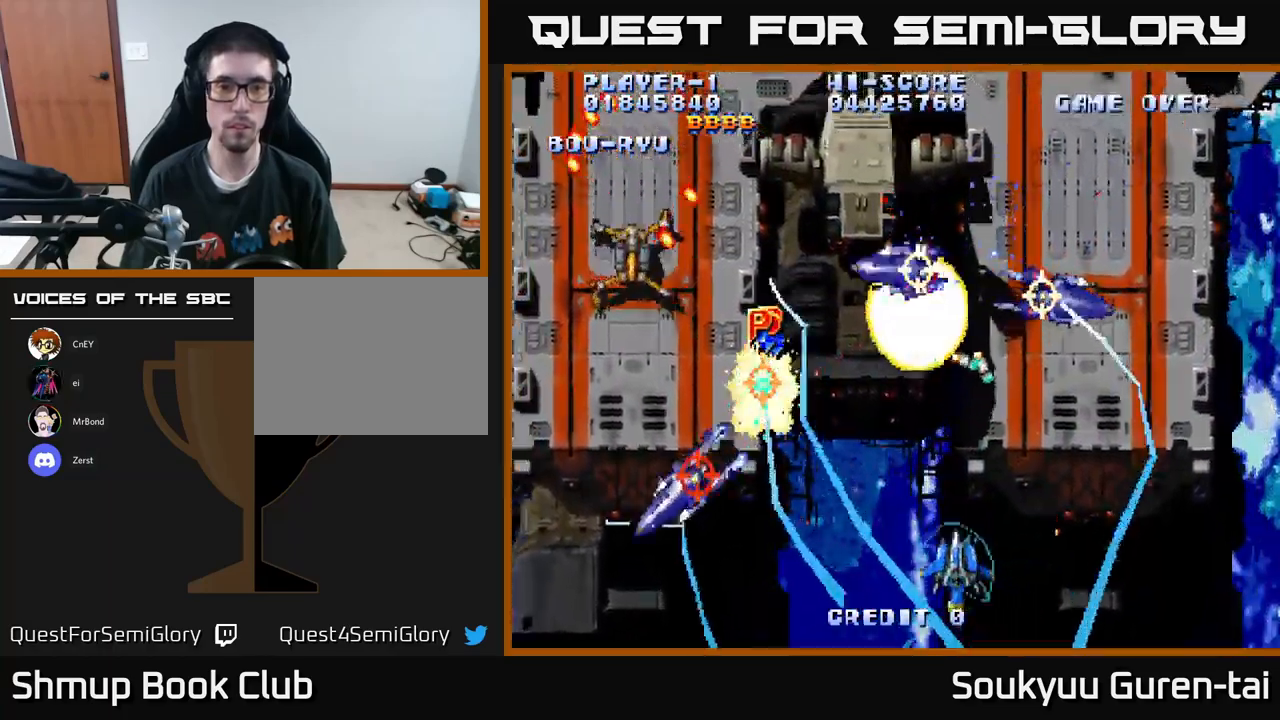
{"buttons": ["A", "DPAD_LEFT"], "left_stick": "center", "right_stick": "center", "events": [[117, "DPAD_UP", "down"], [267, "DPAD_UP", "up"]]}
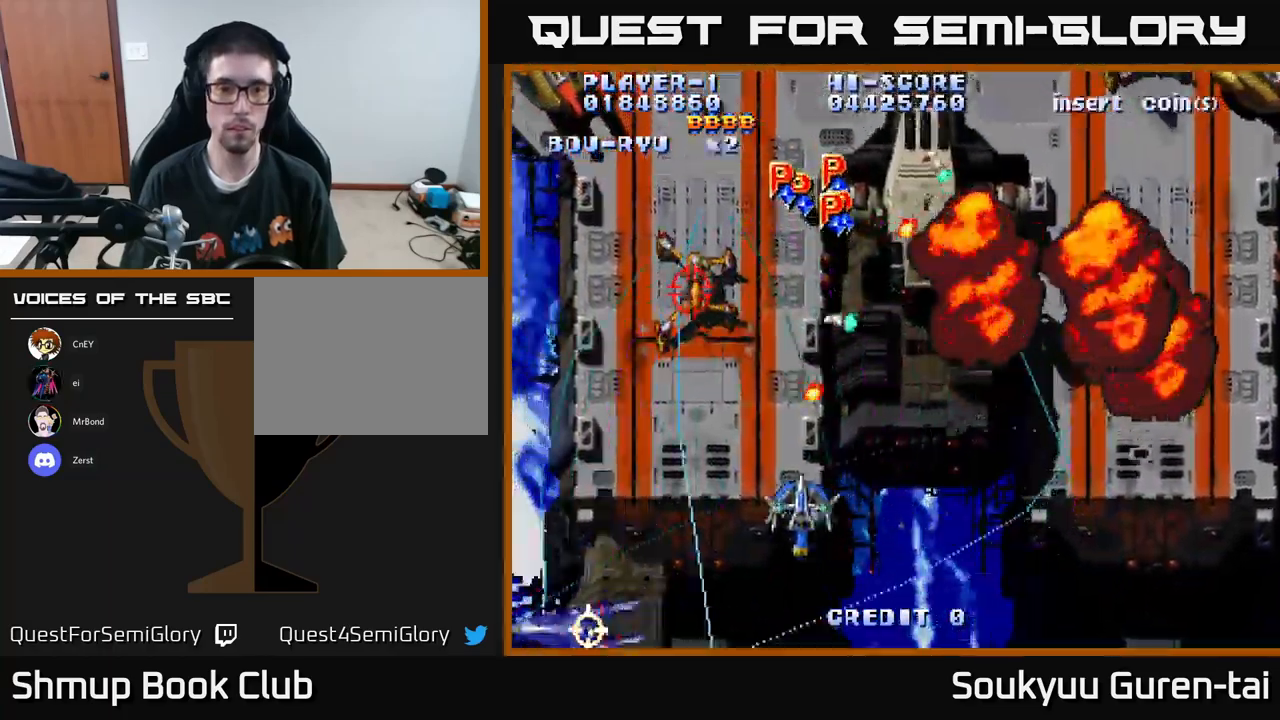
{"buttons": ["A", "DPAD_UP"], "left_stick": "center", "right_stick": "center", "events": [[67, "DPAD_UP", "down"], [250, "DPAD_UP", "up"], [267, "DPAD_UP", "down"], [300, "DPAD_UP", "up"], [350, "DPAD_UP", "down"], [500, "DPAD_LEFT", "up"]]}
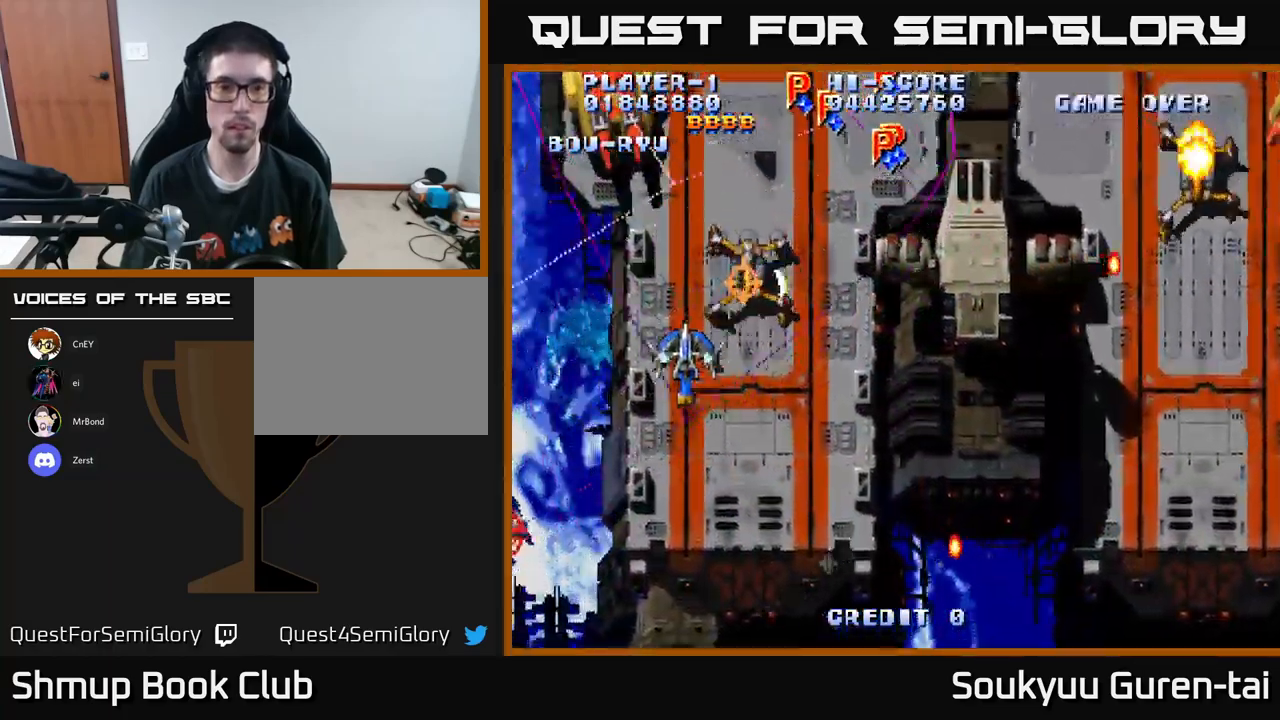
{"buttons": ["A", "DPAD_RIGHT"], "left_stick": "center", "right_stick": "center", "events": [[50, "DPAD_RIGHT", "down"], [83, "DPAD_UP", "up"], [133, "DPAD_DOWN", "down"], [300, "DPAD_DOWN", "up"]]}
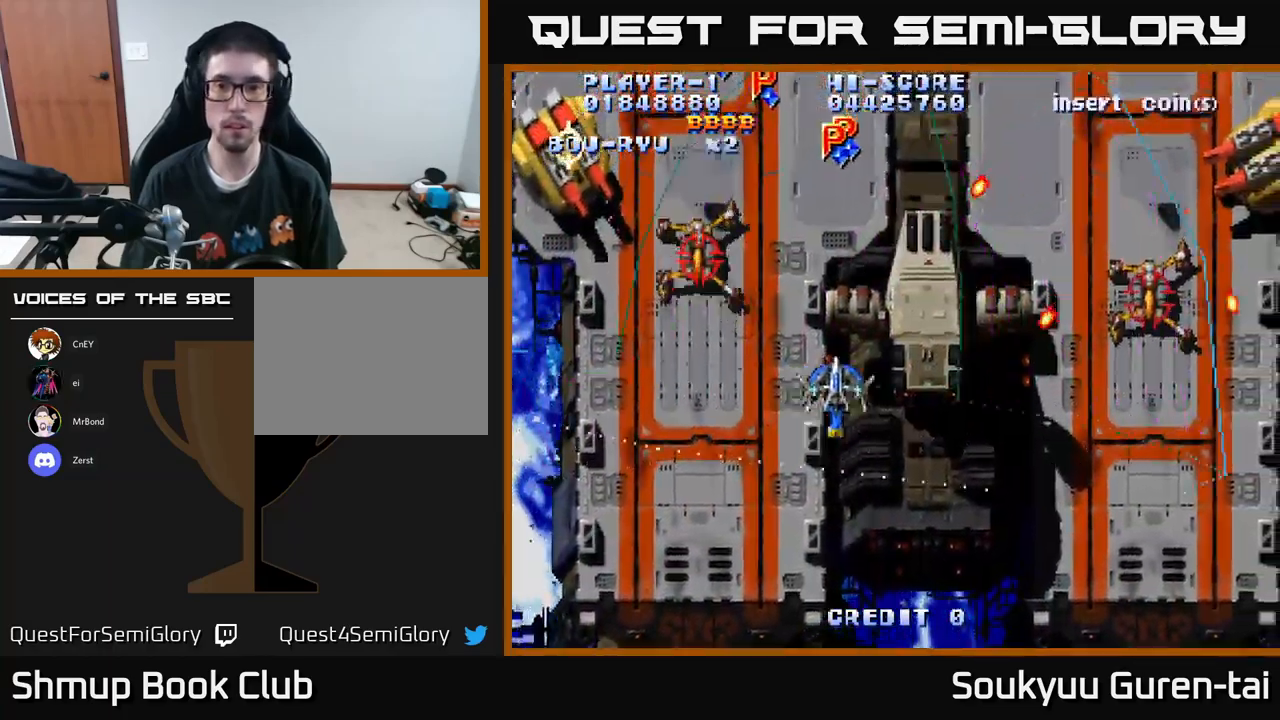
{"buttons": ["A", "DPAD_DOWN", "DPAD_RIGHT"], "left_stick": "center", "right_stick": "center", "events": [[283, "DPAD_RIGHT", "up"], [283, "DPAD_UP", "down"], [400, "DPAD_RIGHT", "down"], [400, "DPAD_UP", "up"], [467, "DPAD_DOWN", "down"]]}
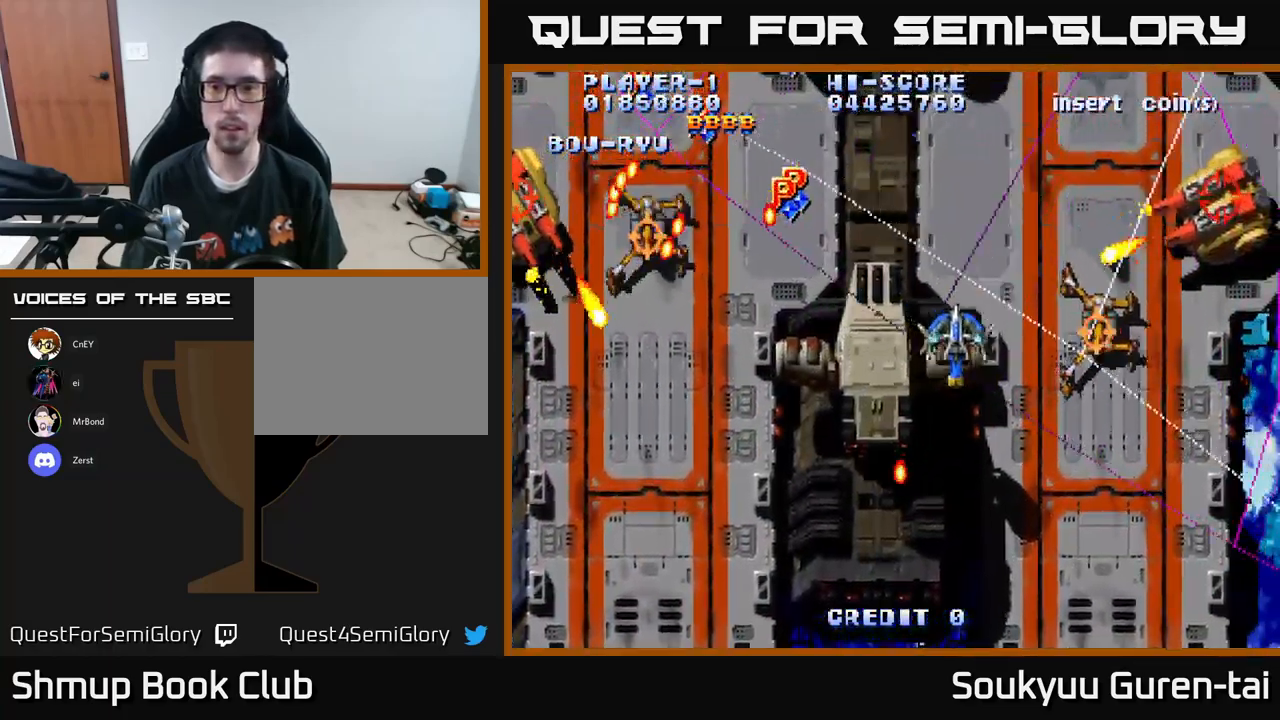
{"buttons": ["A", "DPAD_DOWN", "DPAD_RIGHT"], "left_stick": "center", "right_stick": "center", "events": [[50, "A", "up"], [50, "DPAD_RIGHT", "up"], [100, "A", "down"], [167, "DPAD_RIGHT", "down"]]}
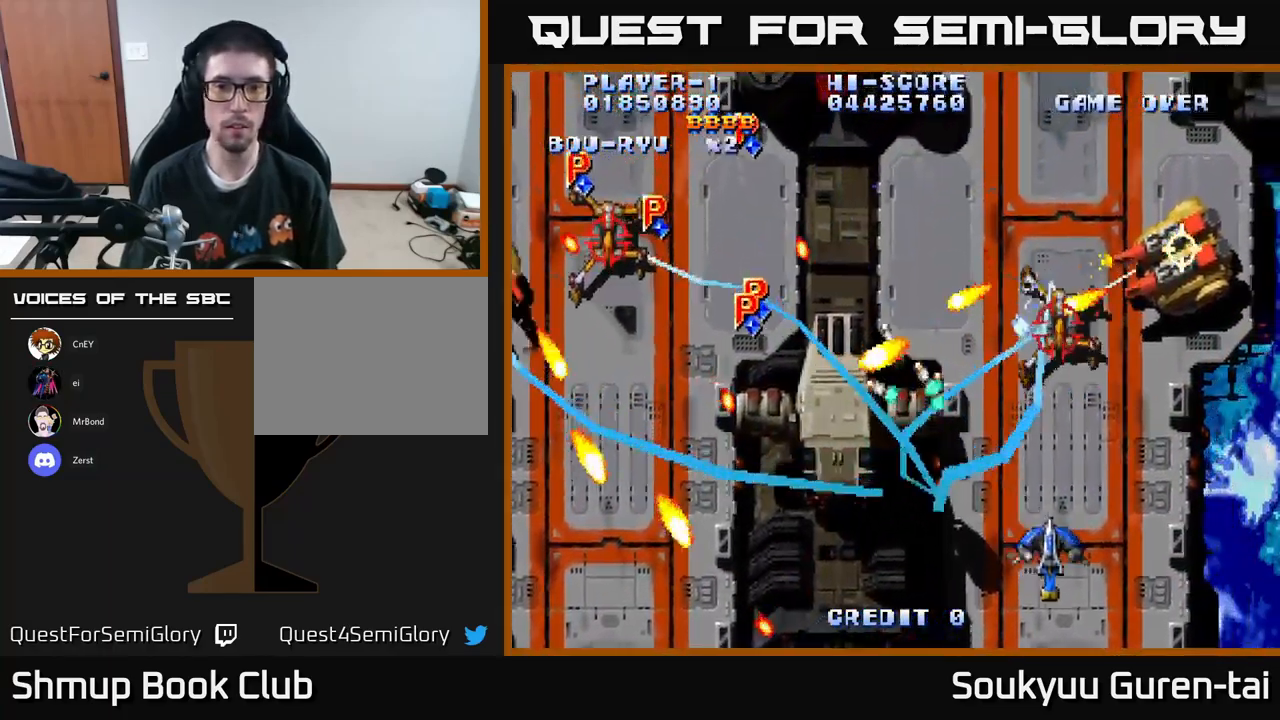
{"buttons": ["A", "DPAD_UP", "DPAD_LEFT"], "left_stick": "center", "right_stick": "center", "events": [[83, "DPAD_DOWN", "up"], [83, "DPAD_RIGHT", "up"], [267, "DPAD_LEFT", "down"], [333, "DPAD_UP", "down"]]}
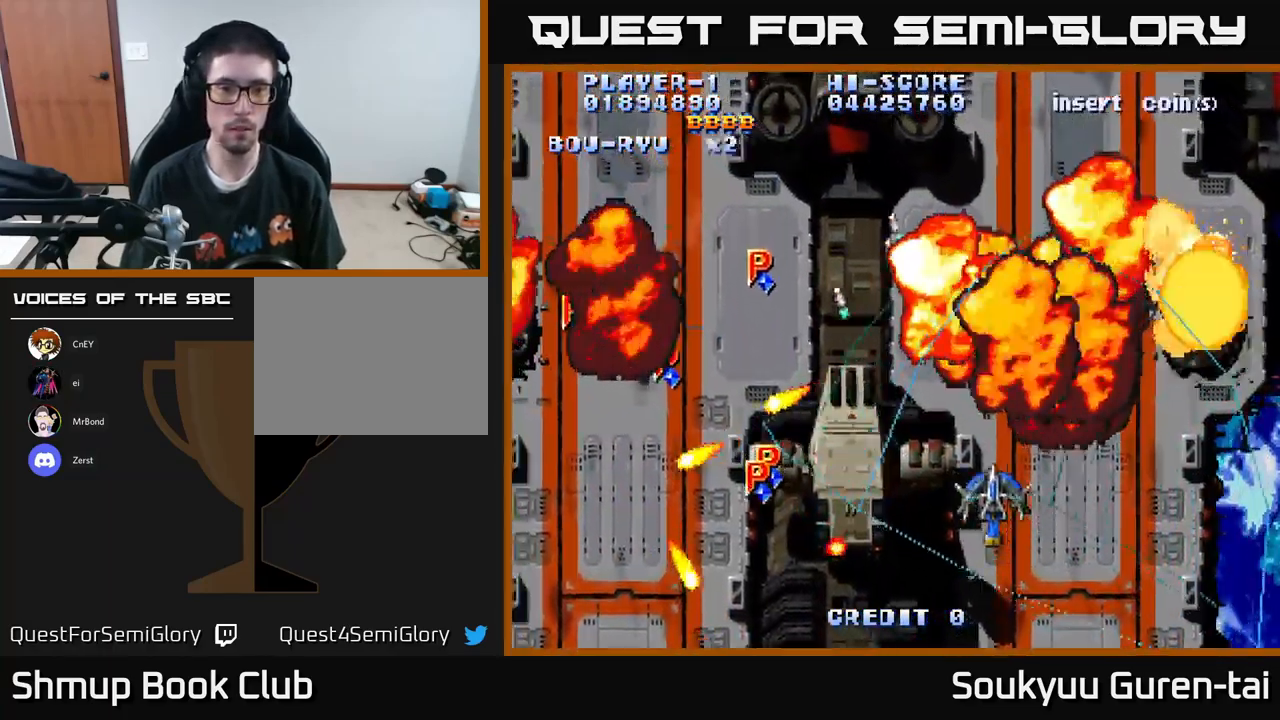
{"buttons": ["A", "DPAD_UP", "DPAD_LEFT"], "left_stick": "center", "right_stick": "center", "events": [[50, "DPAD_UP", "up"], [433, "DPAD_UP", "down"]]}
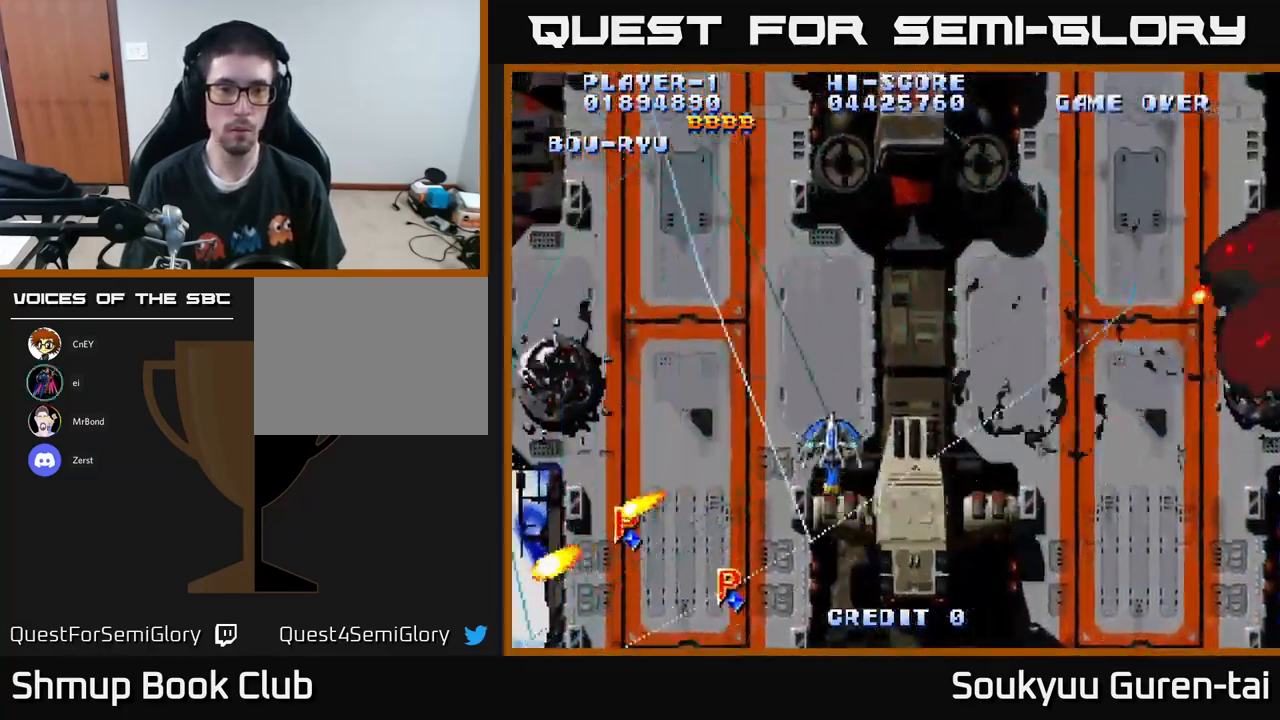
{"buttons": ["A", "DPAD_UP", "DPAD_RIGHT"], "left_stick": "center", "right_stick": "center", "events": [[33, "DPAD_UP", "up"], [167, "DPAD_UP", "down"], [433, "DPAD_LEFT", "up"], [500, "DPAD_RIGHT", "down"]]}
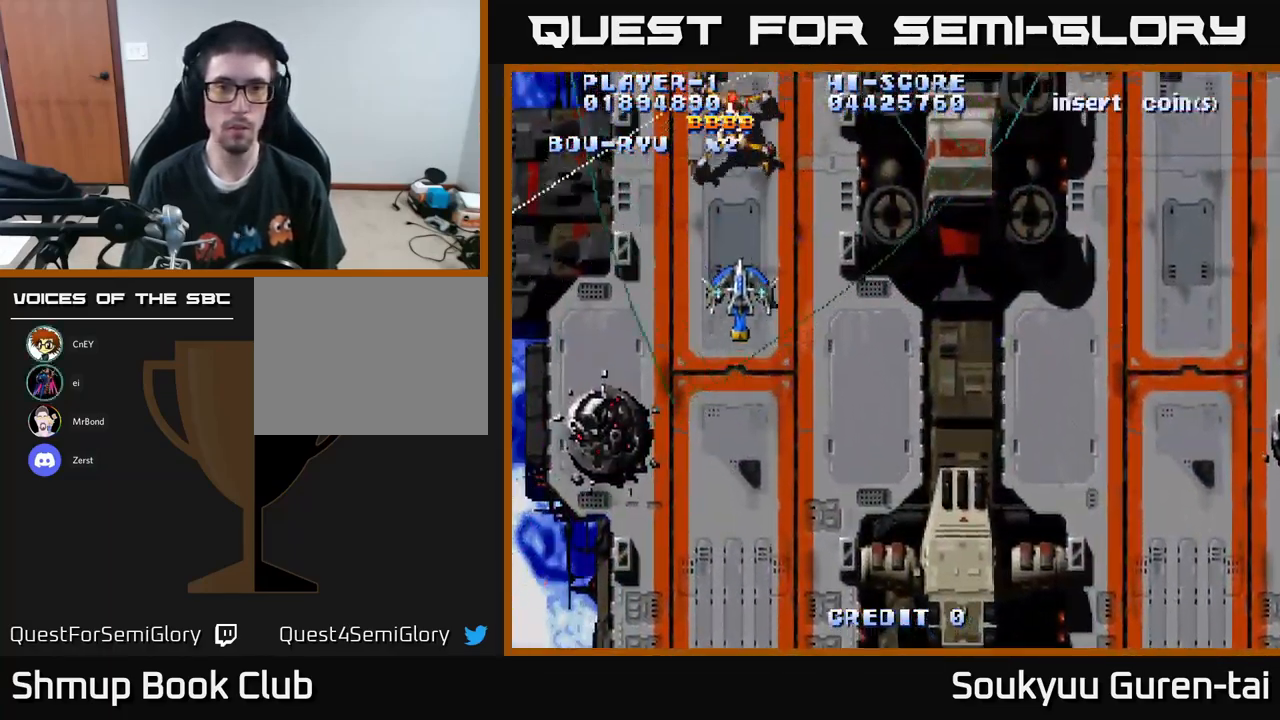
{"buttons": ["A", "DPAD_UP", "DPAD_RIGHT"], "left_stick": "center", "right_stick": "center", "events": [[67, "DPAD_UP", "up"], [333, "DPAD_UP", "down"]]}
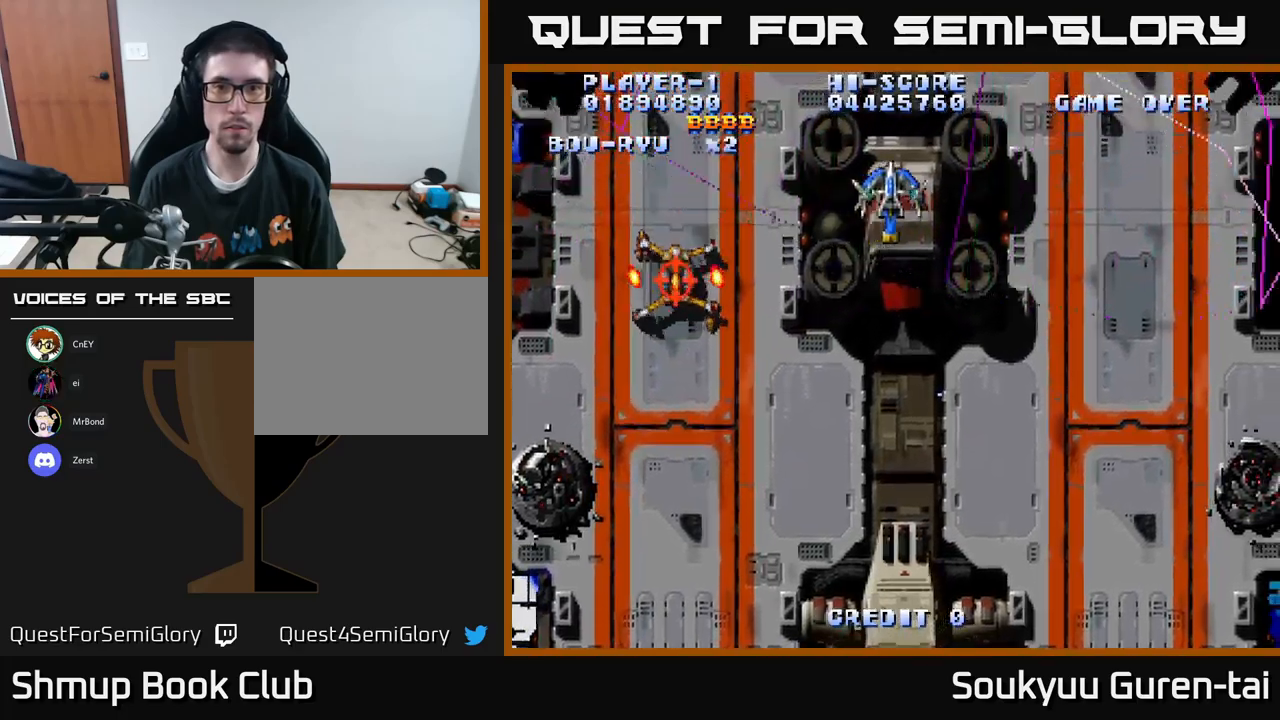
{"buttons": ["A", "DPAD_RIGHT"], "left_stick": "center", "right_stick": "center", "events": [[17, "DPAD_UP", "up"]]}
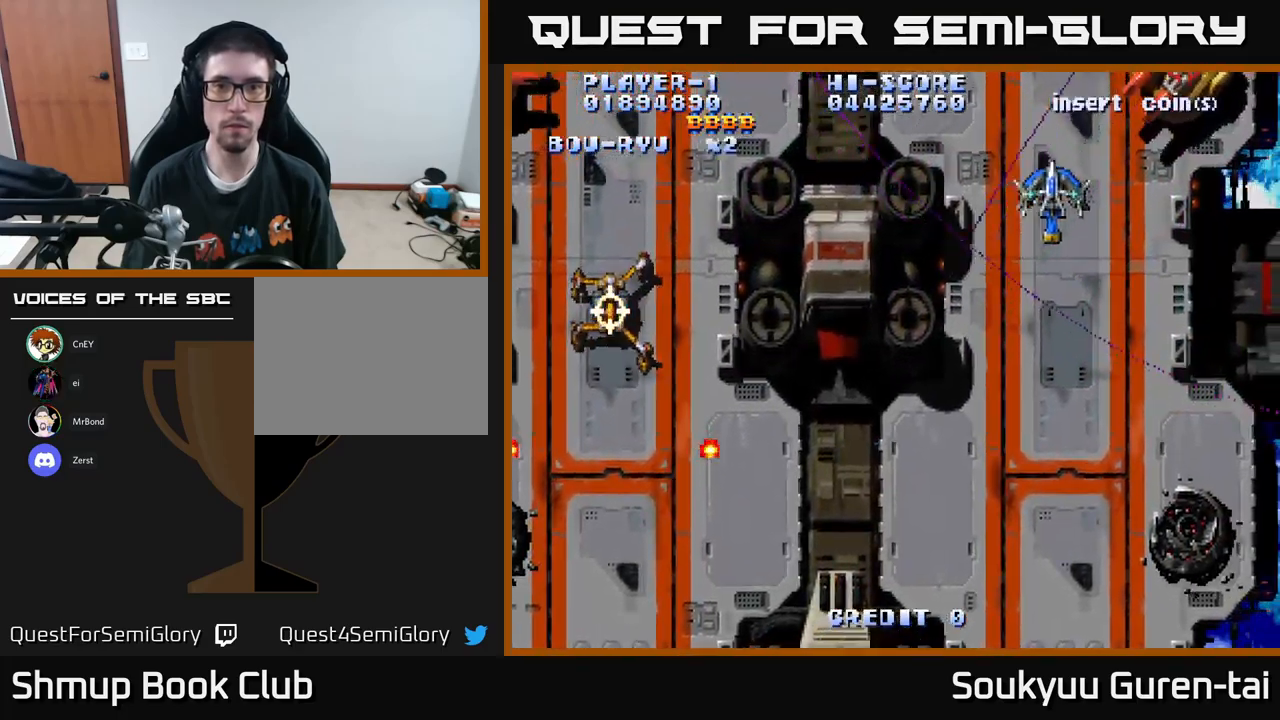
{"buttons": ["A", "DPAD_DOWN", "DPAD_LEFT"], "left_stick": "center", "right_stick": "center", "events": [[117, "A", "up"], [150, "DPAD_DOWN", "down"], [183, "A", "down"], [217, "DPAD_RIGHT", "up"], [417, "DPAD_LEFT", "down"]]}
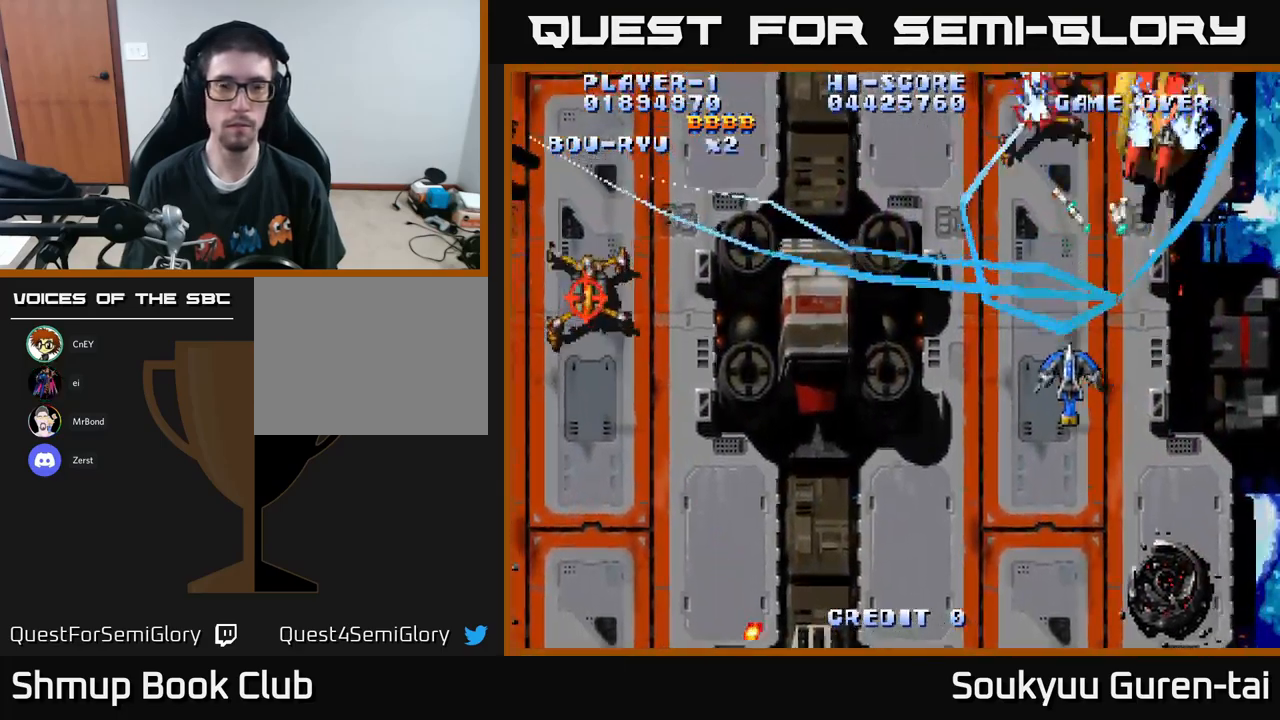
{"buttons": ["A", "DPAD_LEFT"], "left_stick": "center", "right_stick": "center", "events": [[117, "DPAD_DOWN", "up"]]}
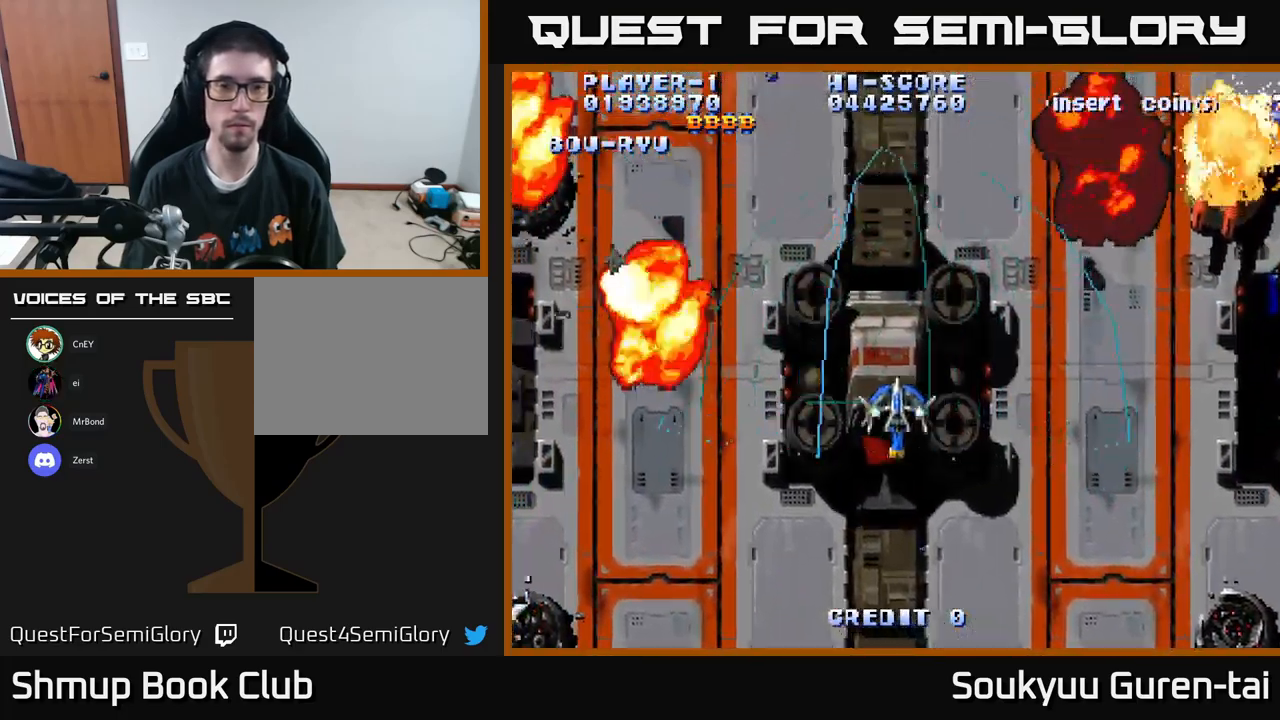
{"buttons": ["A", "DPAD_UP", "DPAD_LEFT"], "left_stick": "center", "right_stick": "center", "events": [[333, "DPAD_UP", "down"]]}
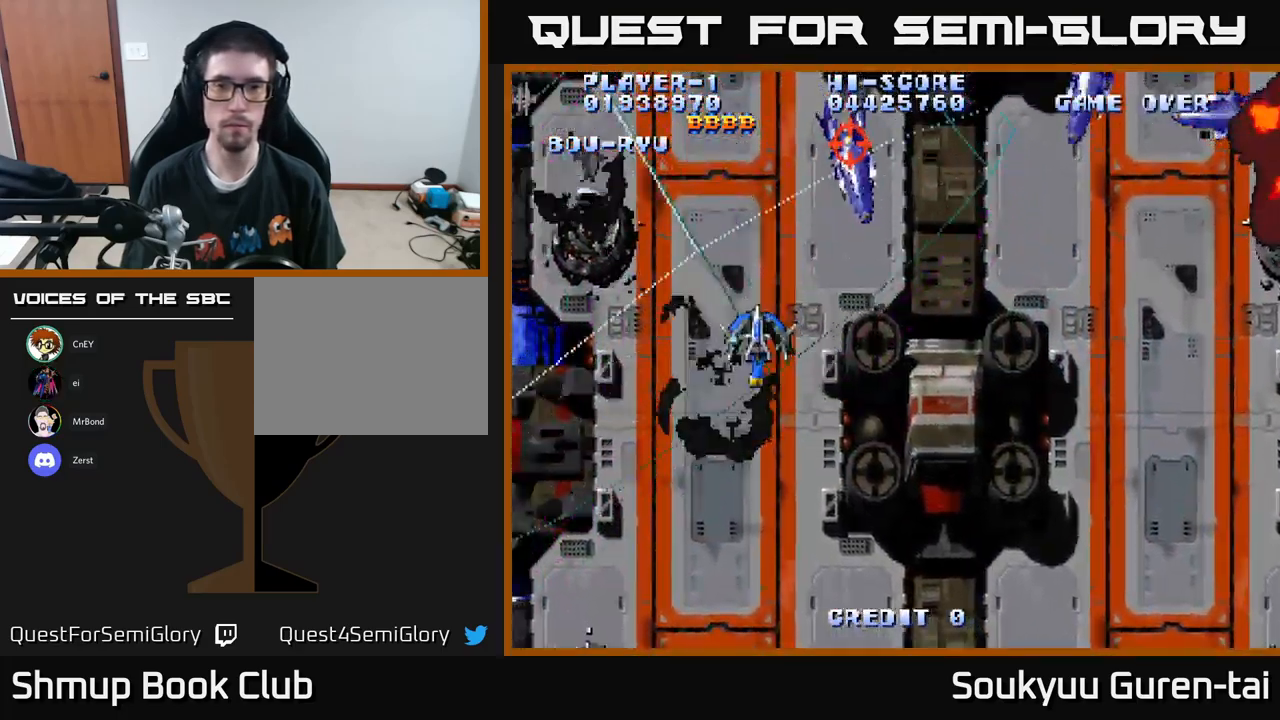
{"buttons": ["A", "DPAD_RIGHT"], "left_stick": "center", "right_stick": "center", "events": [[83, "DPAD_LEFT", "up"], [117, "DPAD_RIGHT", "down"], [150, "DPAD_UP", "up"], [200, "DPAD_DOWN", "down"], [500, "DPAD_DOWN", "up"]]}
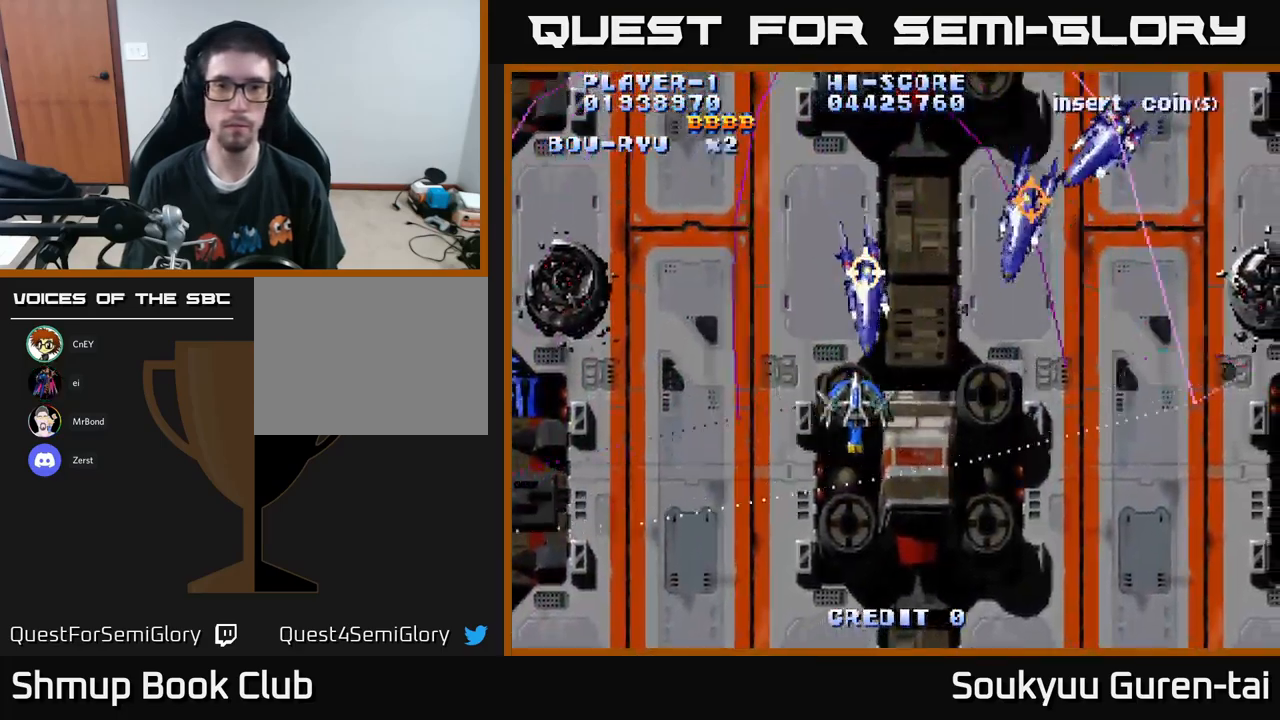
{"buttons": ["A", "DPAD_RIGHT"], "left_stick": "center", "right_stick": "center", "events": []}
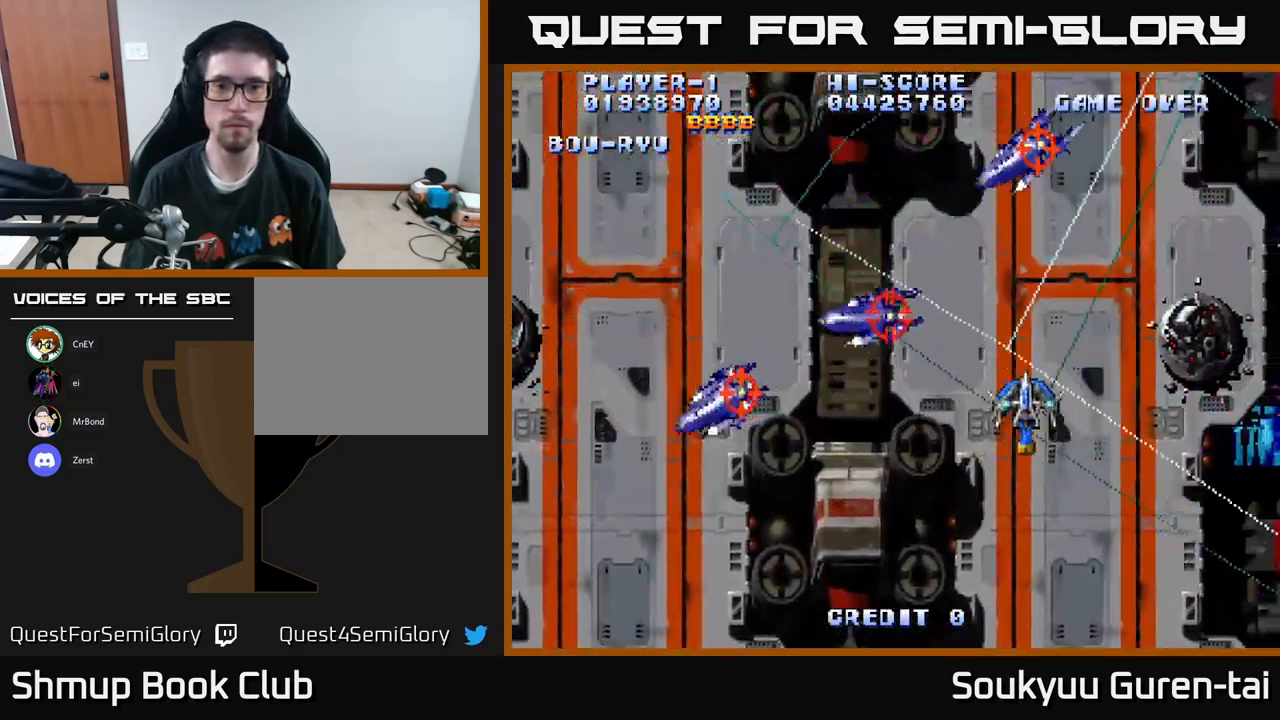
{"buttons": ["A", "DPAD_UP"], "left_stick": "center", "right_stick": "center", "events": [[100, "DPAD_UP", "down"], [483, "DPAD_RIGHT", "up"]]}
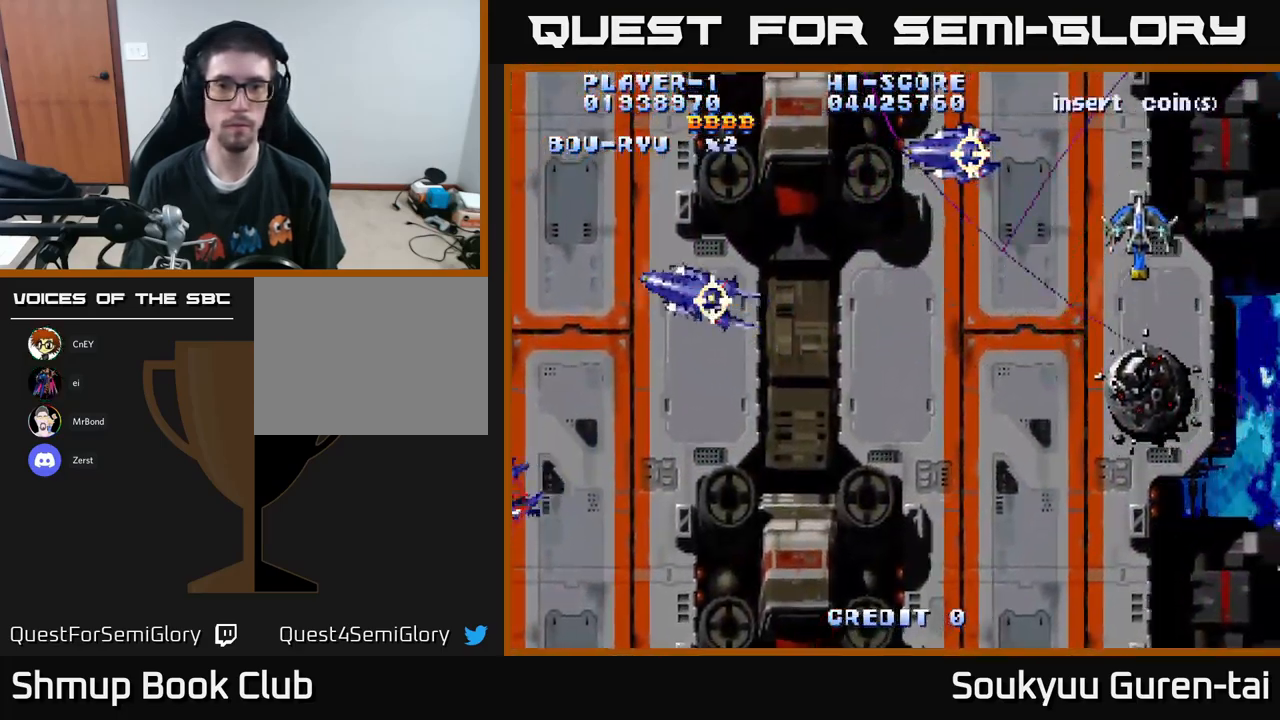
{"buttons": ["A", "DPAD_DOWN"], "left_stick": "center", "right_stick": "center", "events": [[50, "DPAD_LEFT", "down"], [150, "DPAD_UP", "up"], [283, "A", "up"], [300, "DPAD_DOWN", "down"], [300, "DPAD_LEFT", "up"], [317, "A", "down"], [367, "DPAD_RIGHT", "down"], [400, "DPAD_RIGHT", "up"]]}
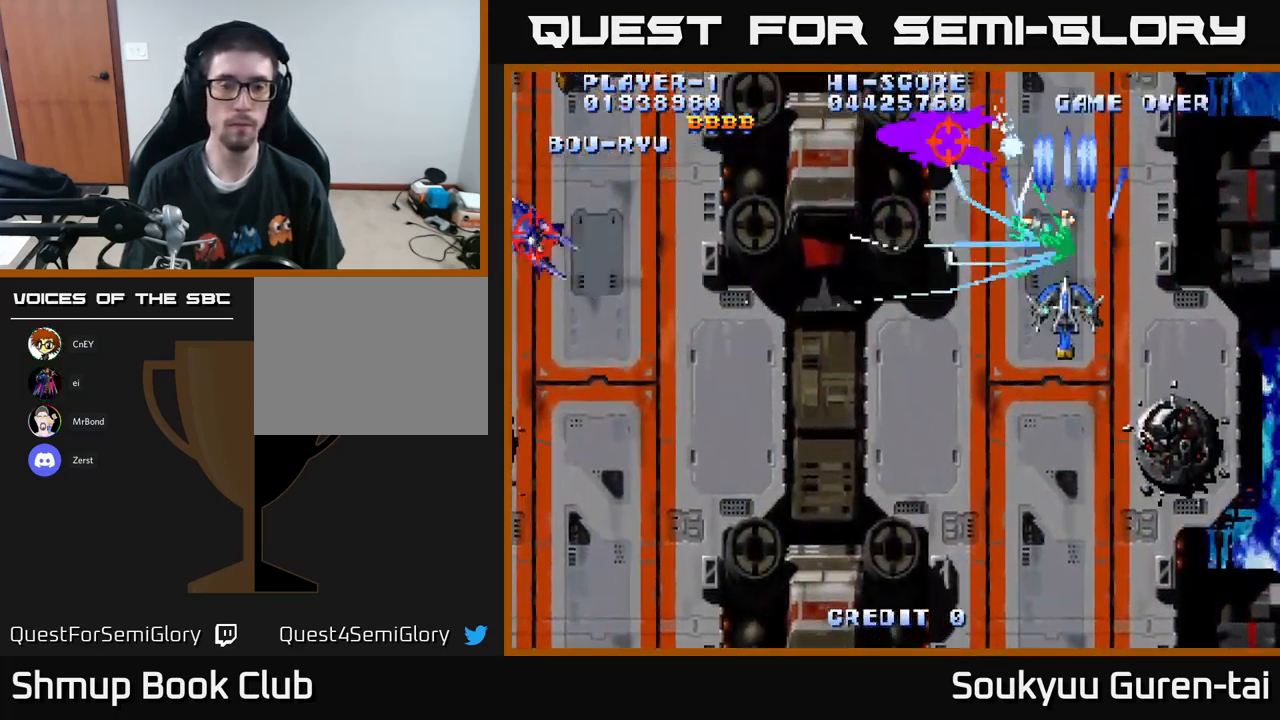
{"buttons": ["A", "DPAD_LEFT"], "left_stick": "center", "right_stick": "center", "events": [[17, "DPAD_LEFT", "down"], [217, "DPAD_DOWN", "up"]]}
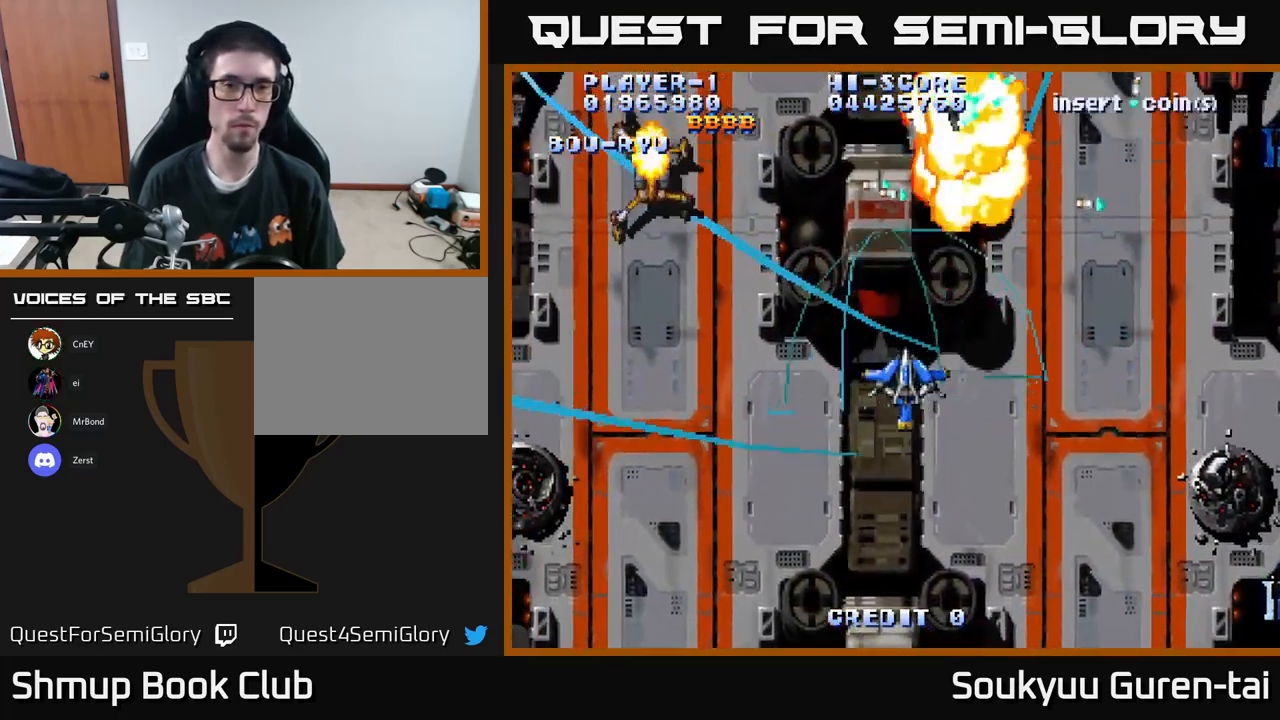
{"buttons": ["A", "DPAD_LEFT"], "left_stick": "center", "right_stick": "center", "events": []}
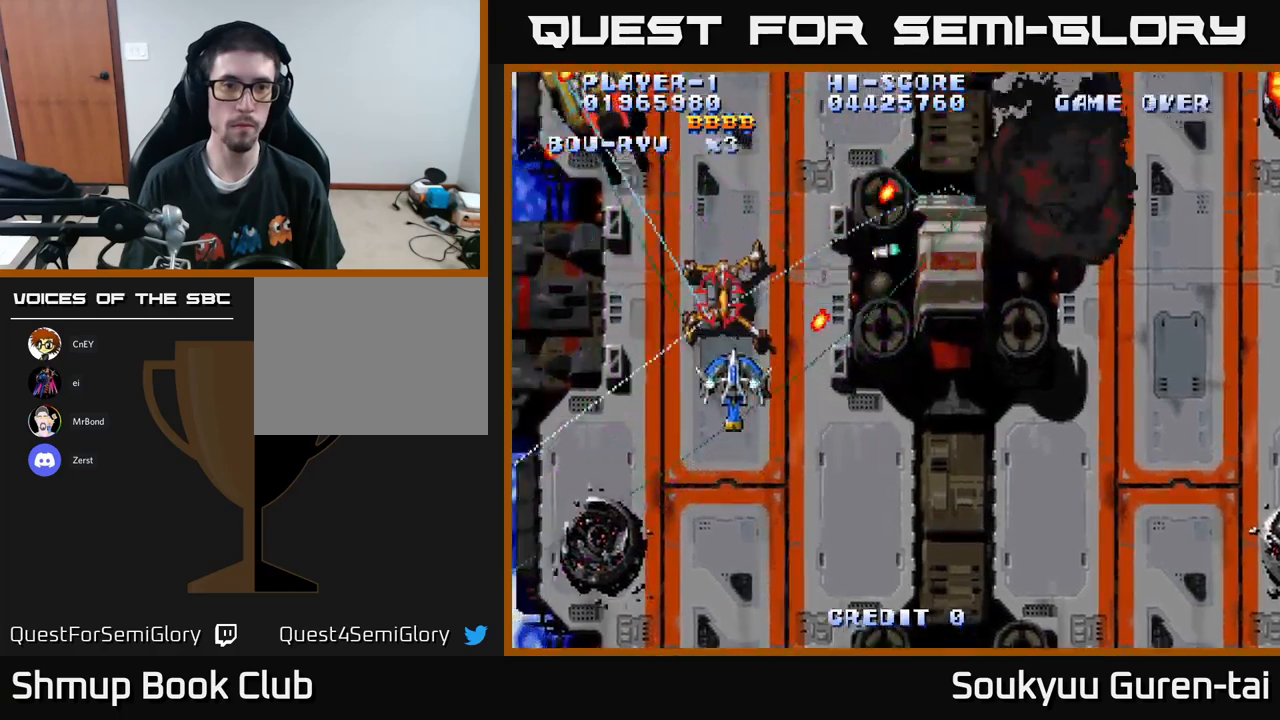
{"buttons": ["A", "DPAD_DOWN", "DPAD_LEFT"], "left_stick": "center", "right_stick": "center", "events": [[84, "DPAD_UP", "down"], [384, "A", "up"], [384, "DPAD_UP", "up"], [434, "A", "down"], [500, "DPAD_DOWN", "down"]]}
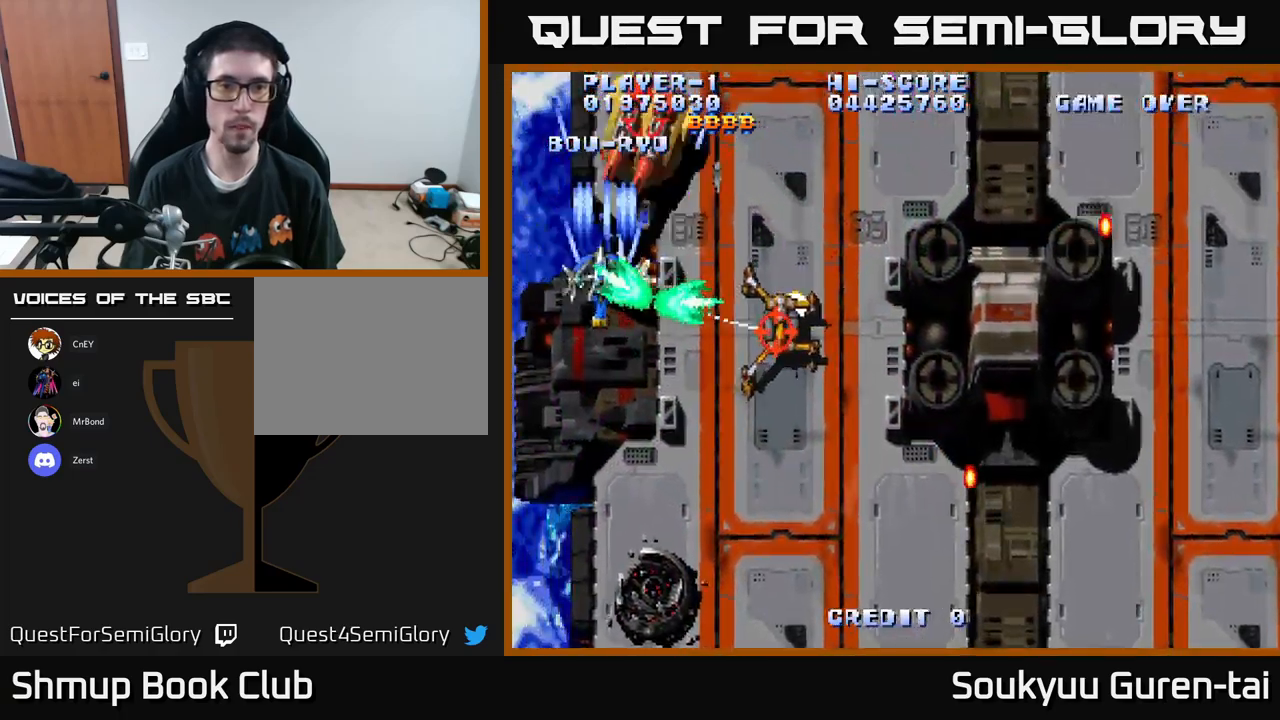
{"buttons": ["A", "DPAD_RIGHT"], "left_stick": "center", "right_stick": "center", "events": [[184, "DPAD_LEFT", "up"], [384, "DPAD_RIGHT", "down"], [500, "DPAD_DOWN", "up"]]}
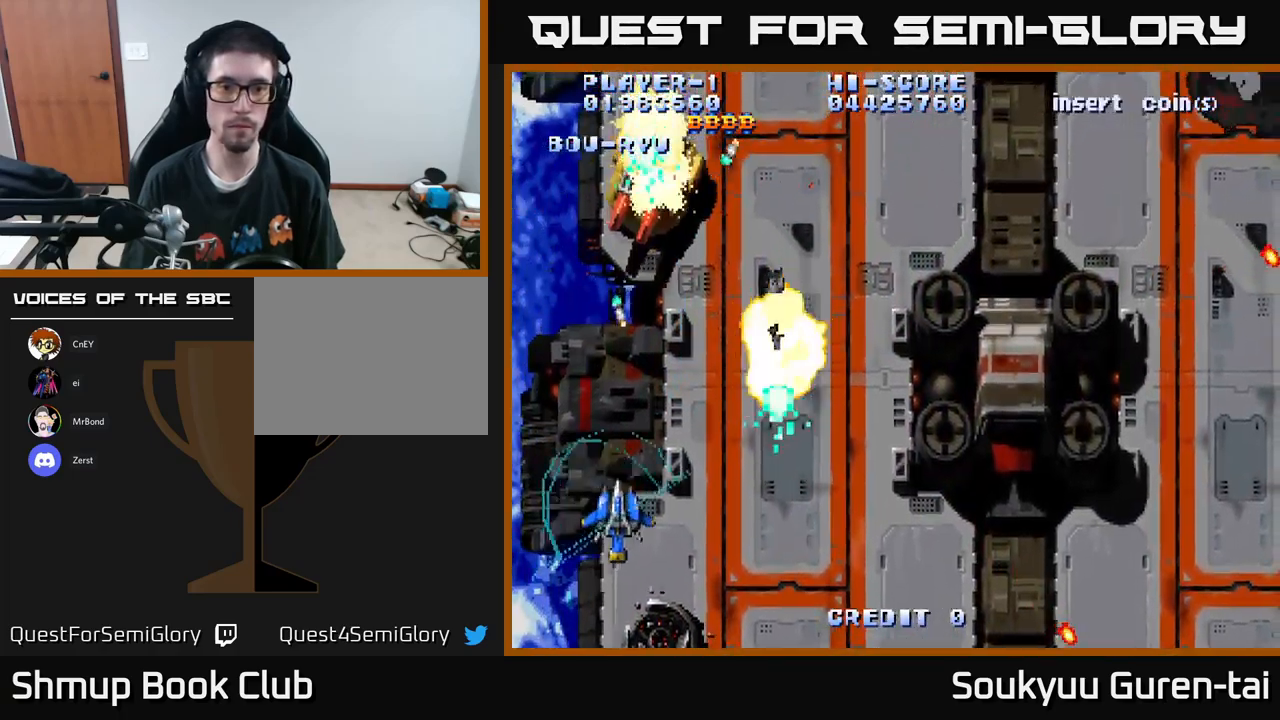
{"buttons": ["A", "DPAD_UP", "DPAD_RIGHT"], "left_stick": "center", "right_stick": "center", "events": [[250, "DPAD_UP", "down"]]}
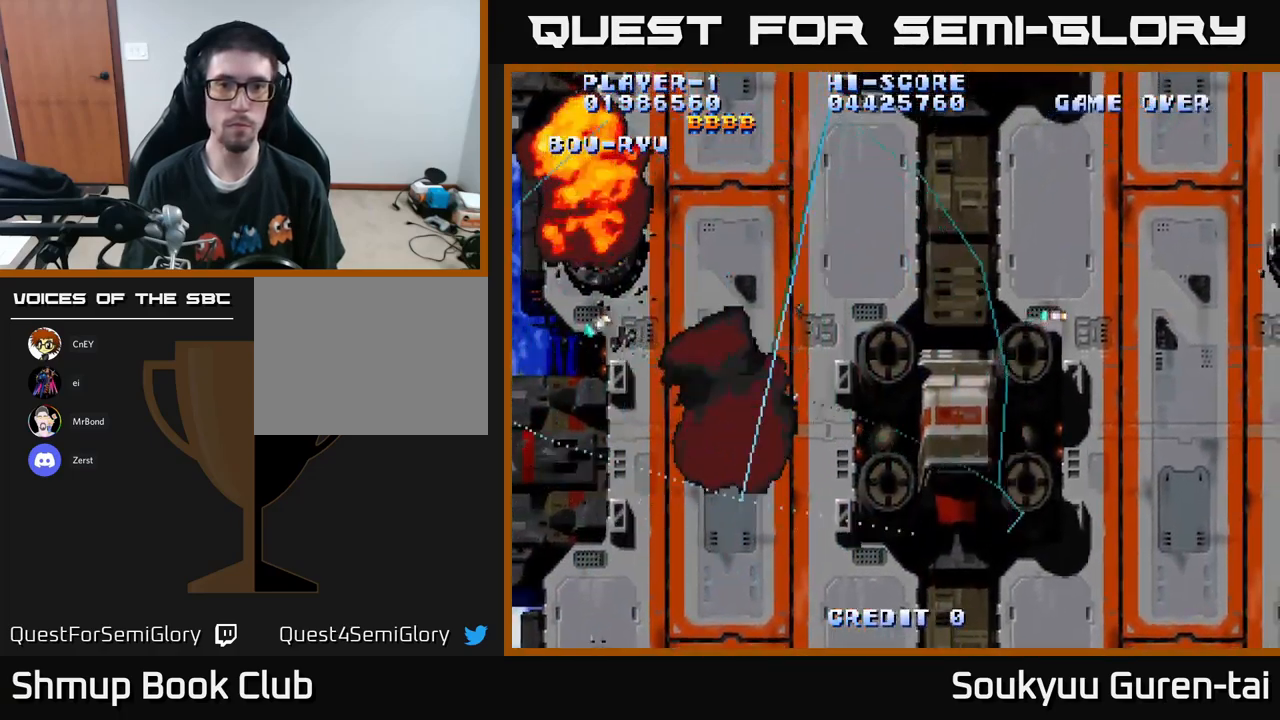
{"buttons": ["A", "DPAD_RIGHT"], "left_stick": "center", "right_stick": "center", "events": [[484, "DPAD_UP", "up"]]}
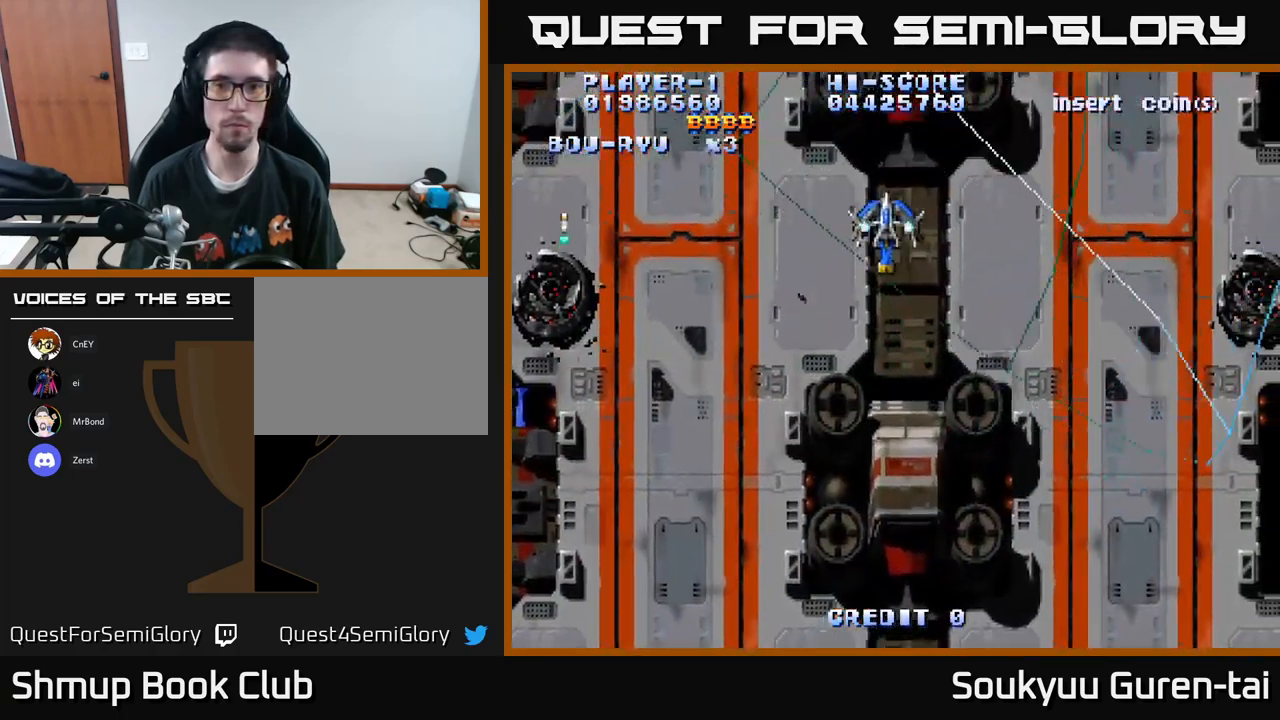
{"buttons": ["A", "DPAD_RIGHT"], "left_stick": "center", "right_stick": "center", "events": []}
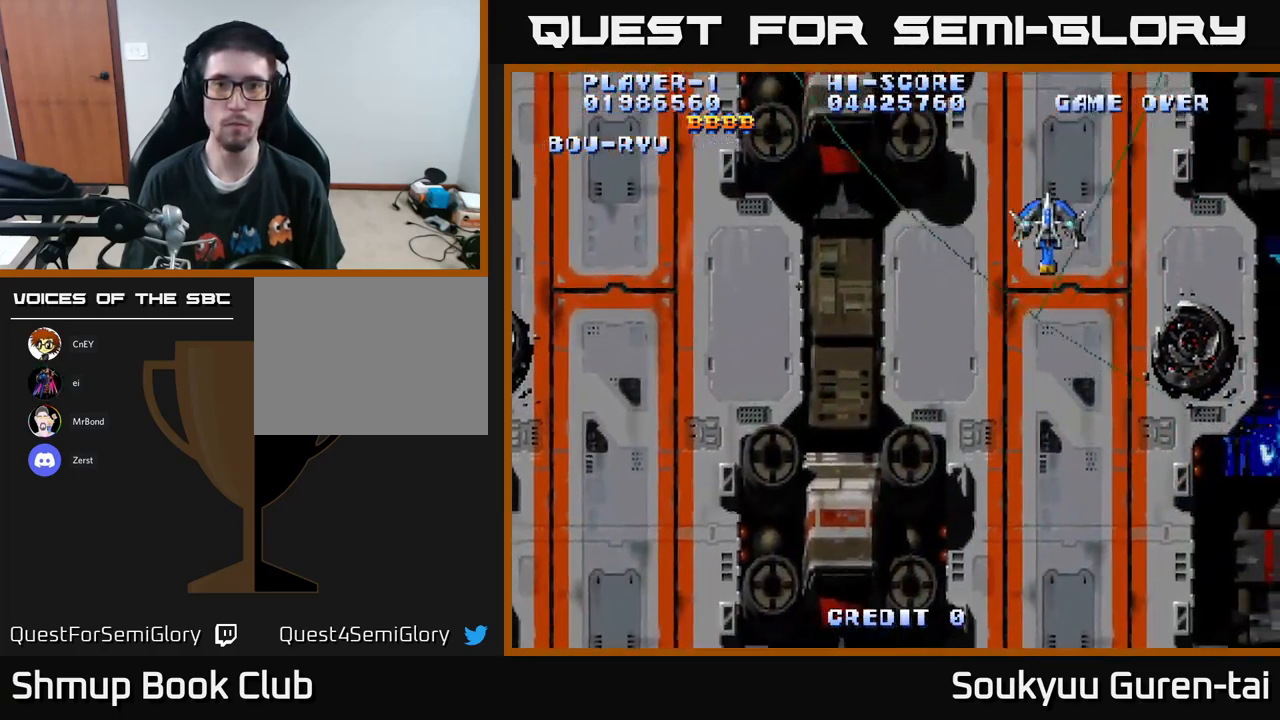
{"buttons": ["A", "DPAD_LEFT"], "left_stick": "center", "right_stick": "center", "events": [[117, "DPAD_RIGHT", "up"], [117, "DPAD_UP", "down"], [167, "DPAD_LEFT", "down"], [217, "DPAD_UP", "up"]]}